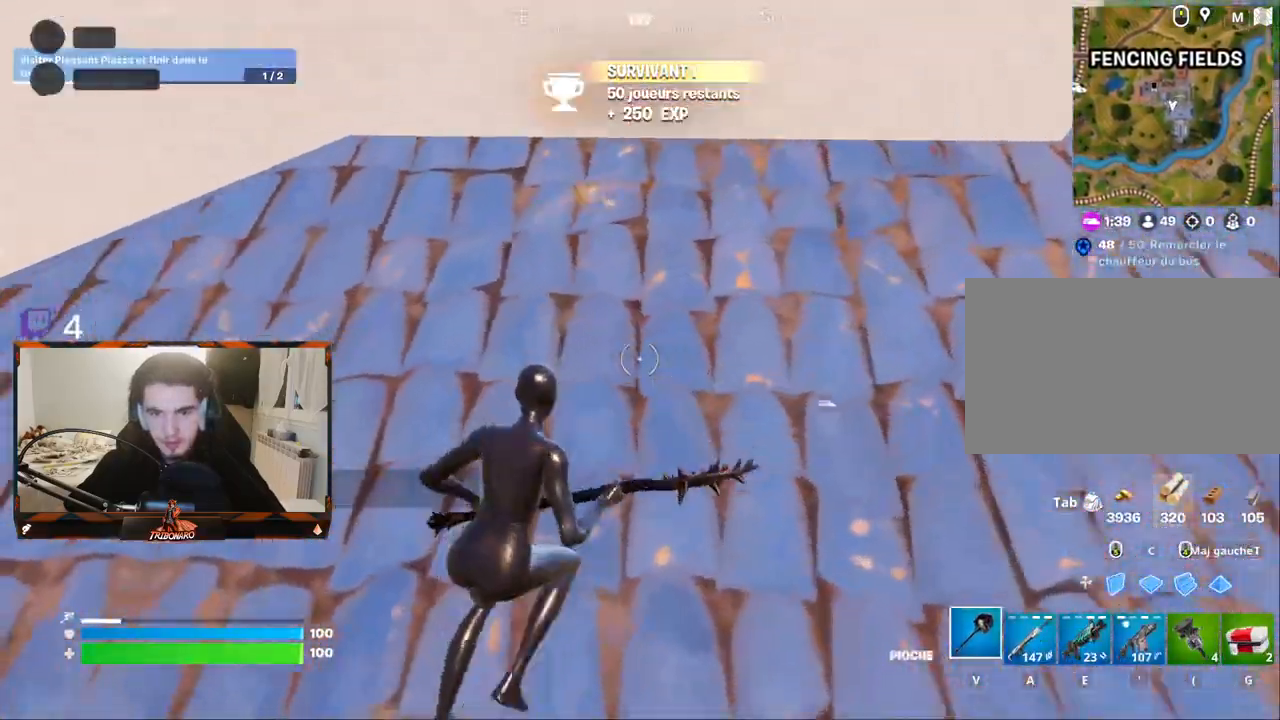
Gameplay with keyboard and mouse; each line is a JSON object with the keys and mouse buttons held at the frame after it. "events" lists presses ("down") and releases ("up") of "1", "2", "3", "4", "5", "a", "alt", "c", "caps_lock", "ctrl", "d", "e", "f", "g", "q", "r", "s", "shift", "space", "t", "tab", "v", "w", "x", "z", "mouse_left", "mouse_wheel" and "mouse_right" between this image and that frame as [ms after this image, input, new state], when the widget could be followed in between. "mouse_left", "mouse_wheel", "mouse_right" = the "left", "wheel", "right" buttons of the "mouse" list. No other keys are recorded. "wheel" means that the mouse wheel is clicked or scrolled. "mouse_move" is the direction in which the mouse moves at that frame (one of eight, or "still"), when it could be read.
{"keys": [], "mouse": ["left"], "mouse_move": "left", "events": [[117, "mouse_left", "down"], [167, "ctrl", "down"], [267, "ctrl", "up"], [350, "d", "up"]]}
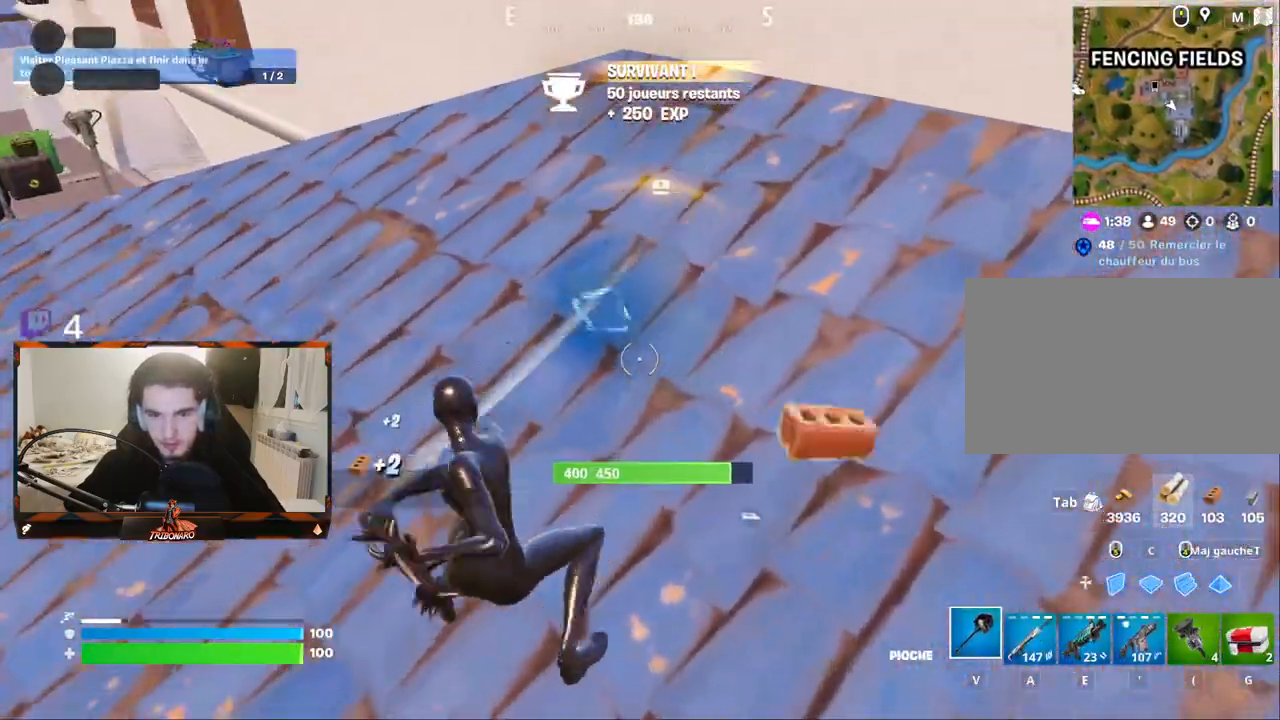
{"keys": [], "mouse": ["left"], "mouse_move": "still", "events": [[184, "q", "down"], [234, "s", "down"], [467, "q", "up"], [467, "s", "up"]]}
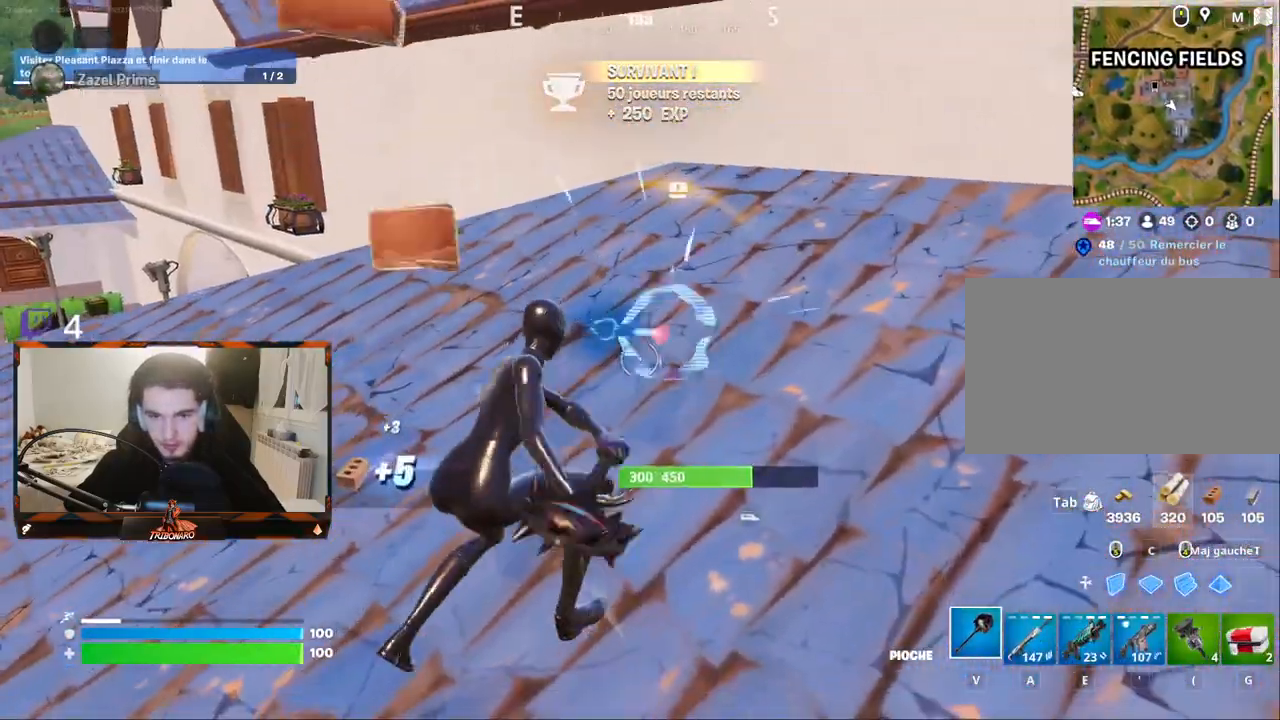
{"keys": ["q"], "mouse": ["left"], "mouse_move": "up", "events": [[250, "q", "down"]]}
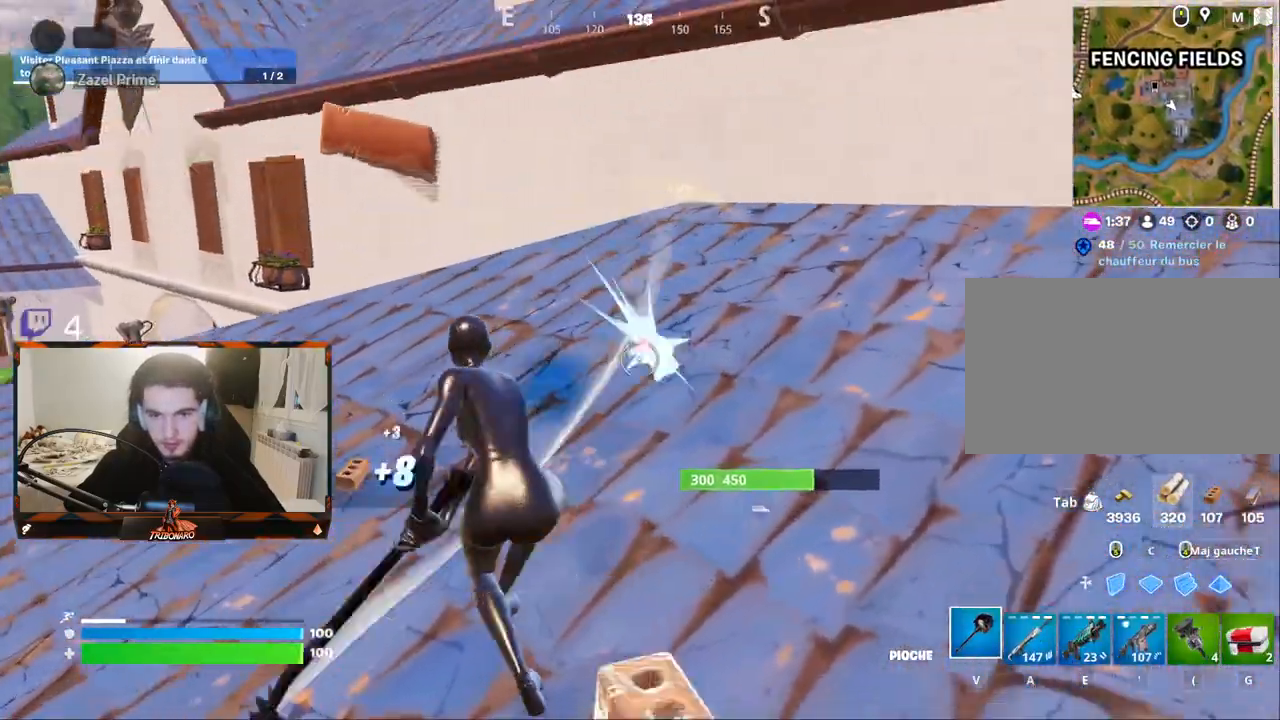
{"keys": ["q"], "mouse": ["left"], "mouse_move": "down-left", "events": []}
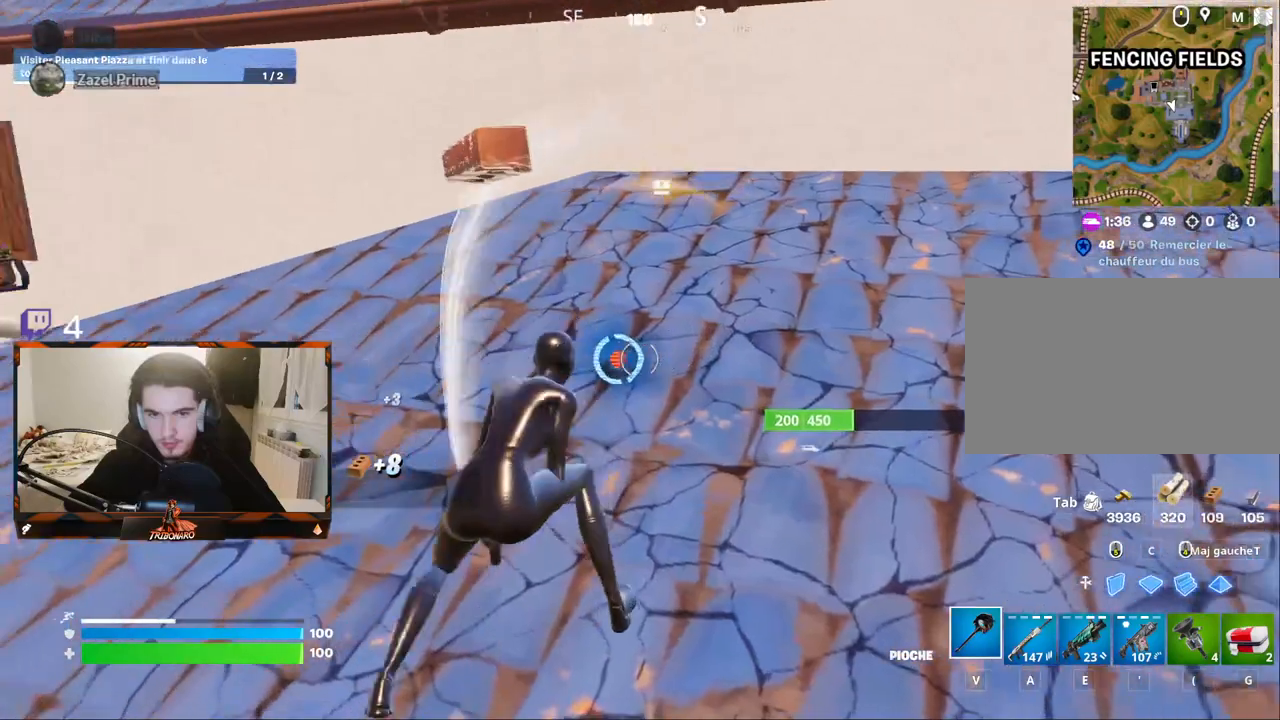
{"keys": ["q"], "mouse": [], "mouse_move": "right", "events": [[84, "z", "down"], [184, "mouse_left", "up"], [467, "z", "up"]]}
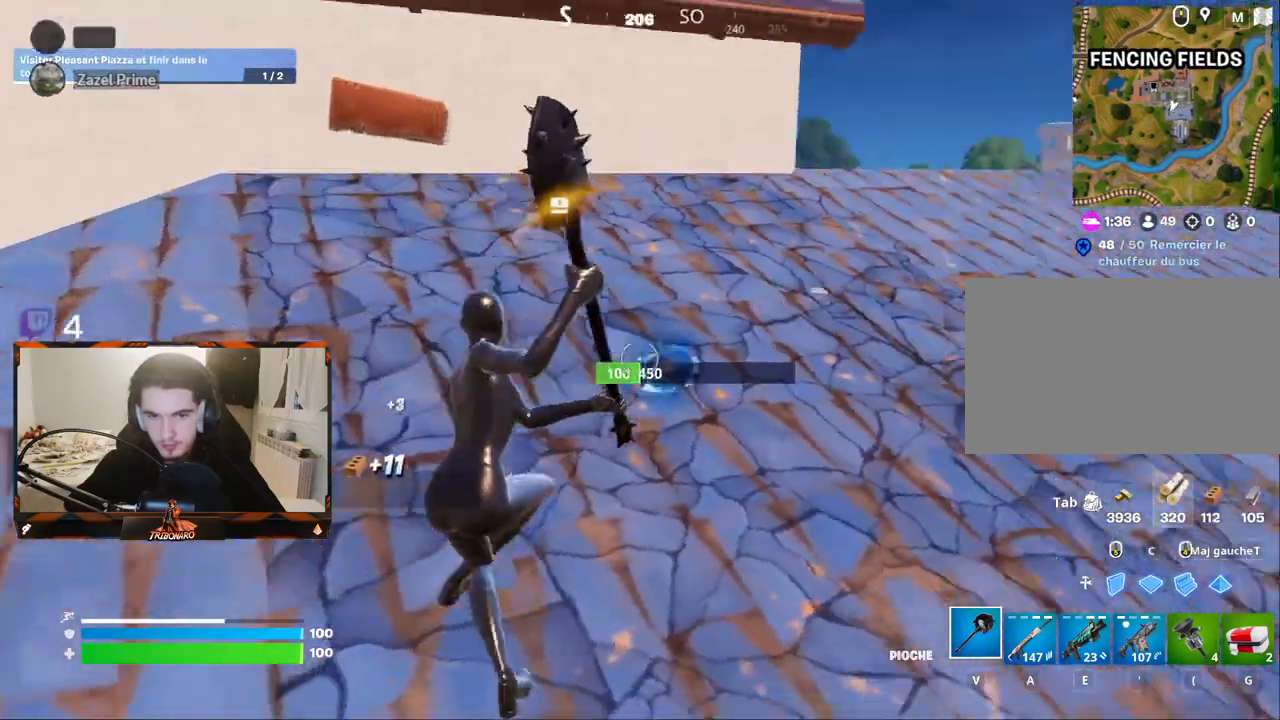
{"keys": ["q", "s"], "mouse": [], "mouse_move": "still", "events": [[50, "mouse_left", "down"], [200, "mouse_left", "up"], [200, "s", "down"]]}
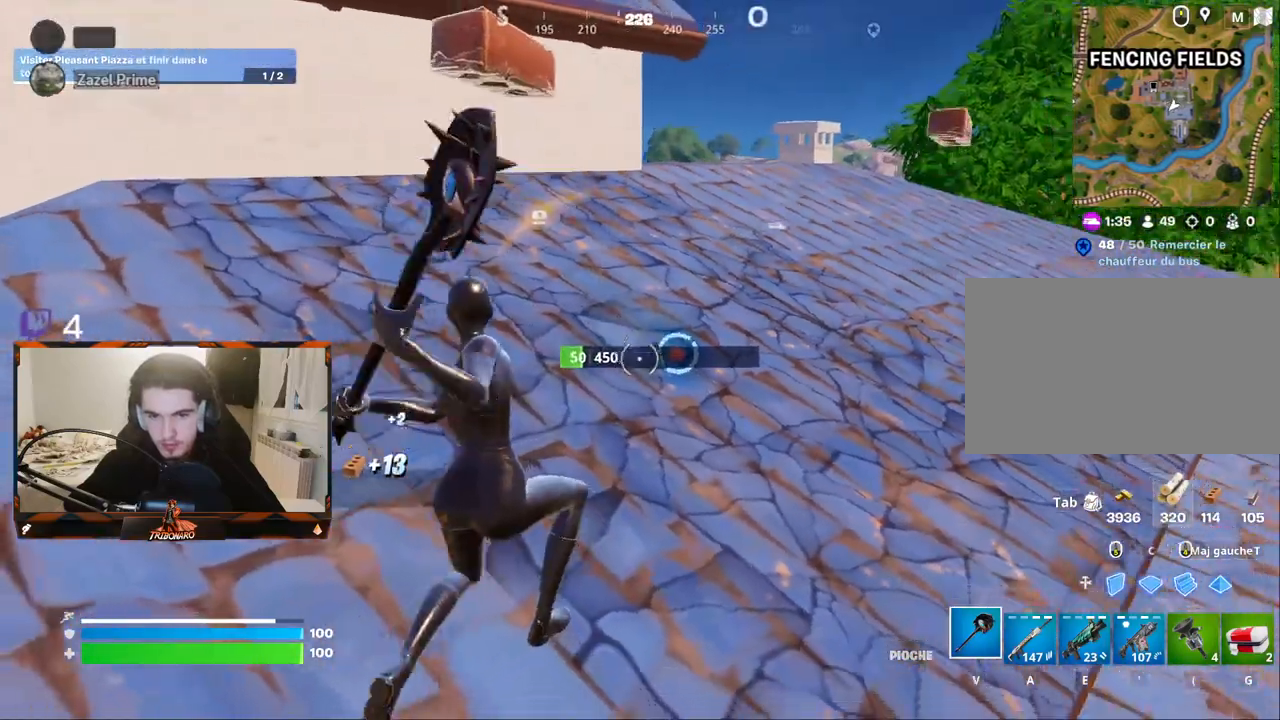
{"keys": ["z"], "mouse": [], "mouse_move": "down-left", "events": [[67, "s", "up"], [117, "mouse_left", "down"], [117, "q", "up"], [217, "mouse_left", "up"], [317, "z", "down"]]}
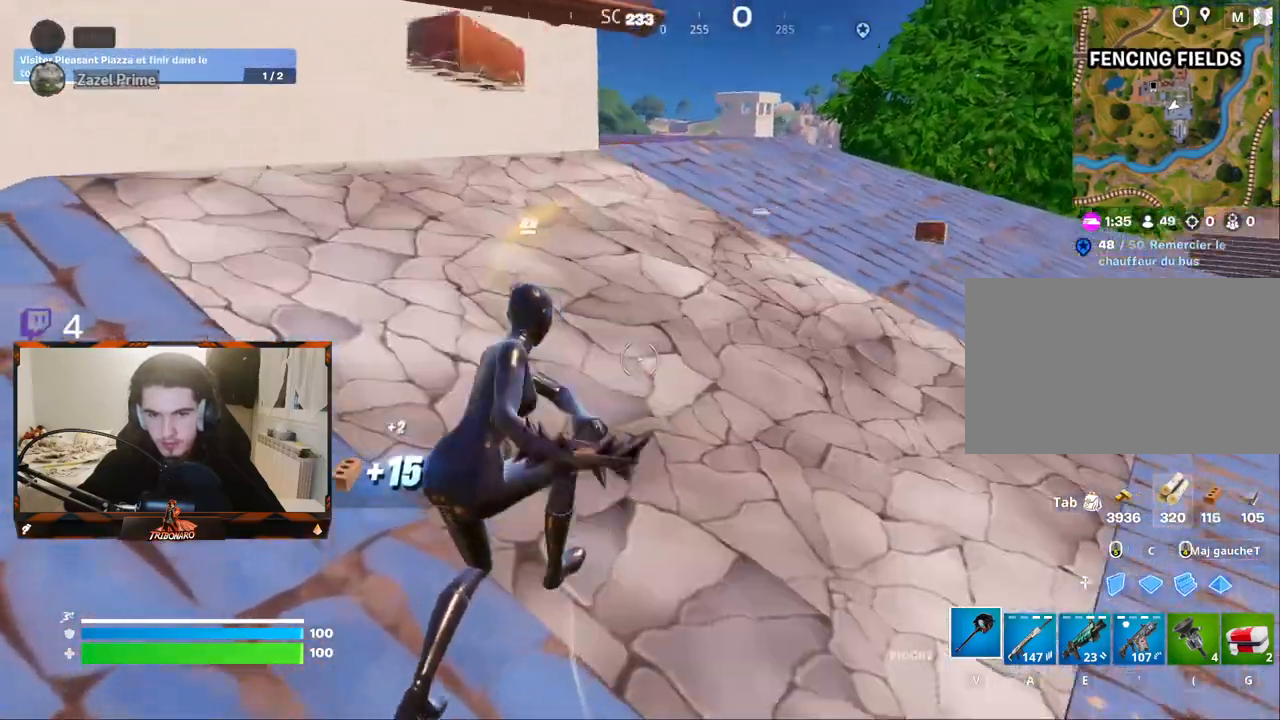
{"keys": ["d", "z"], "mouse": [], "mouse_move": "left", "events": [[234, "d", "down"]]}
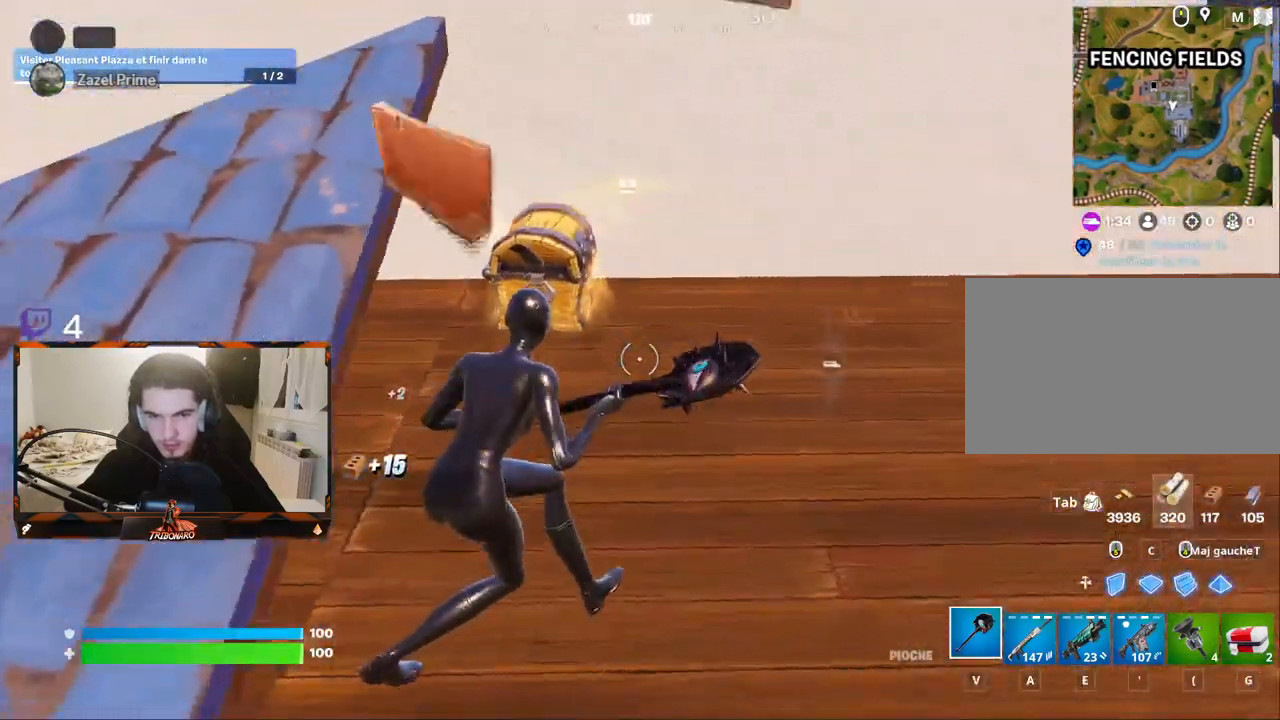
{"keys": ["z"], "mouse": [], "mouse_move": "left"}
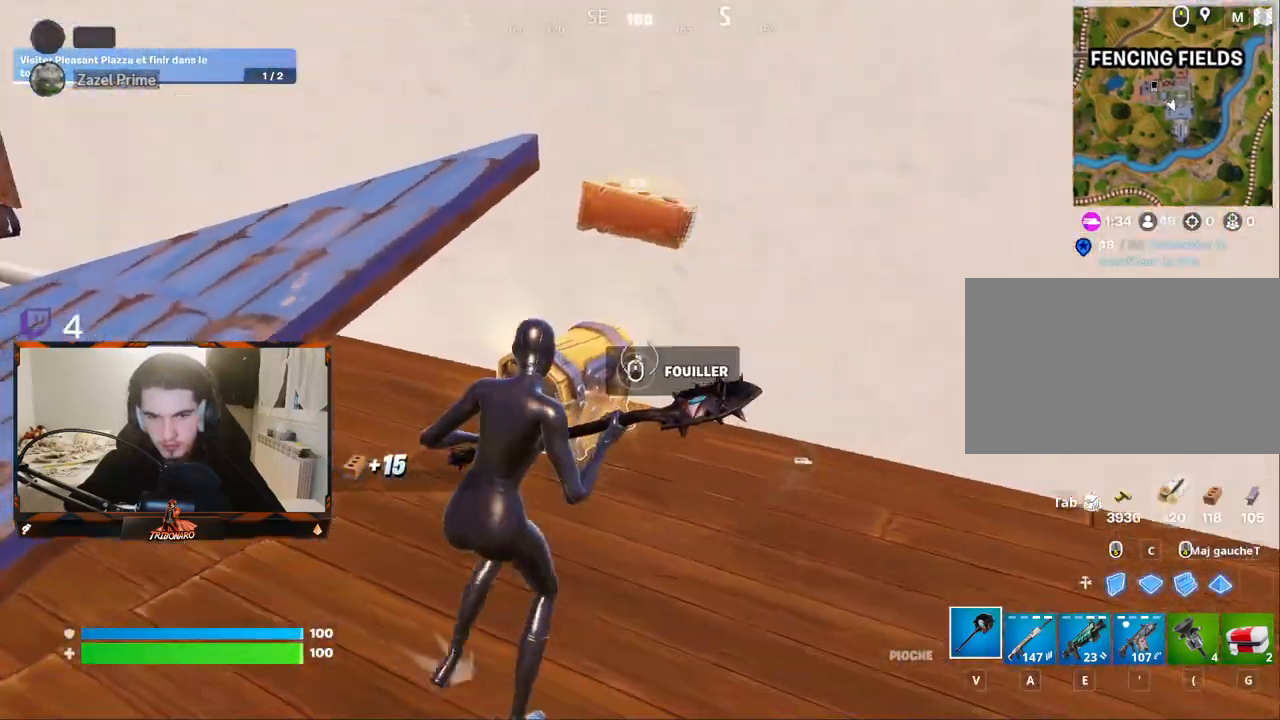
{"keys": [], "mouse": [], "mouse_move": "still", "events": [[67, "z", "up"]]}
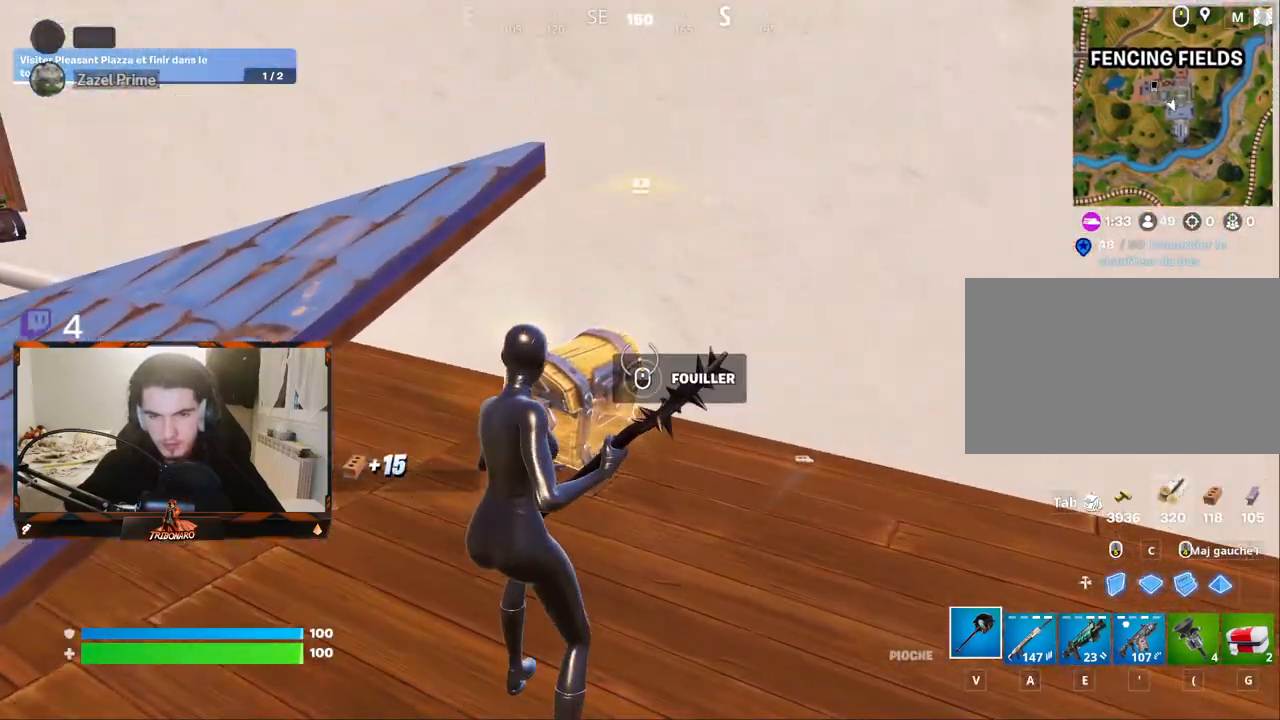
{"keys": ["d", "z"], "mouse": [], "mouse_move": "still", "events": [[134, "z", "down"], [234, "d", "down"]]}
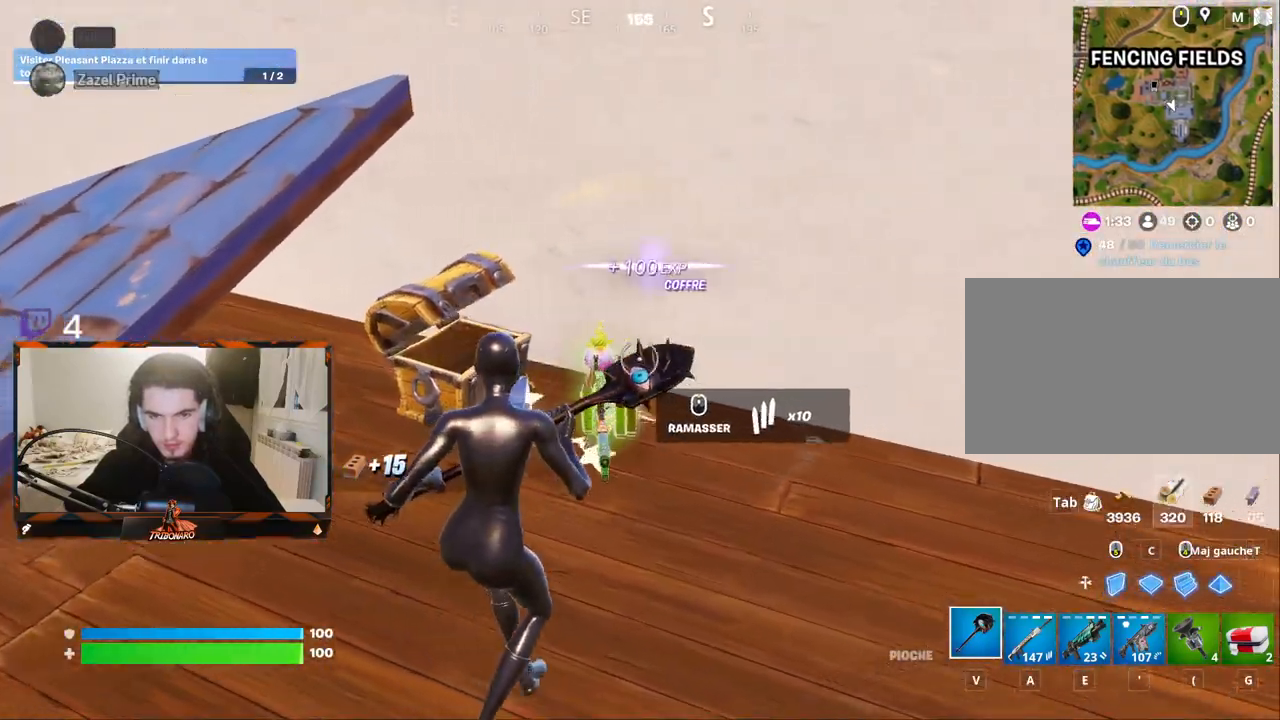
{"keys": ["d"], "mouse": [], "mouse_move": "left", "events": [[17, "d", "up"], [334, "d", "down"], [434, "z", "up"]]}
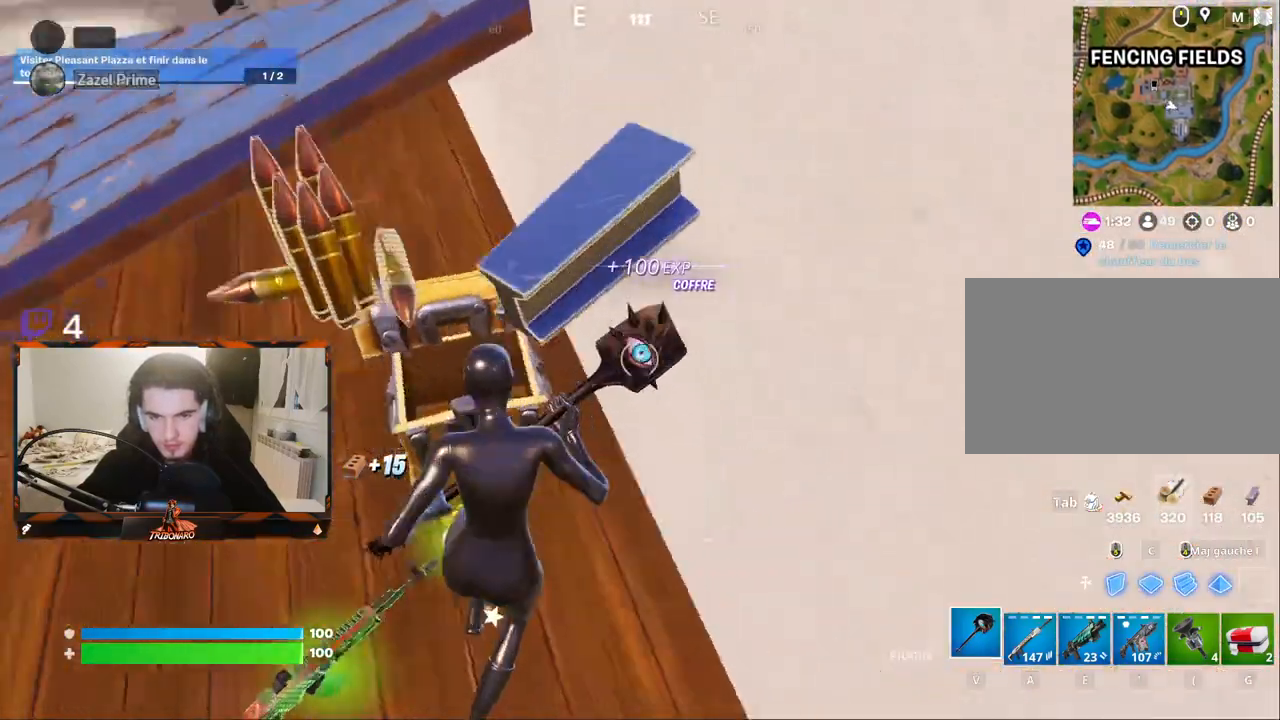
{"keys": ["q"], "mouse": [], "mouse_move": "right", "events": [[34, "d", "up"], [67, "q", "down"], [267, "s", "down"], [450, "s", "up"]]}
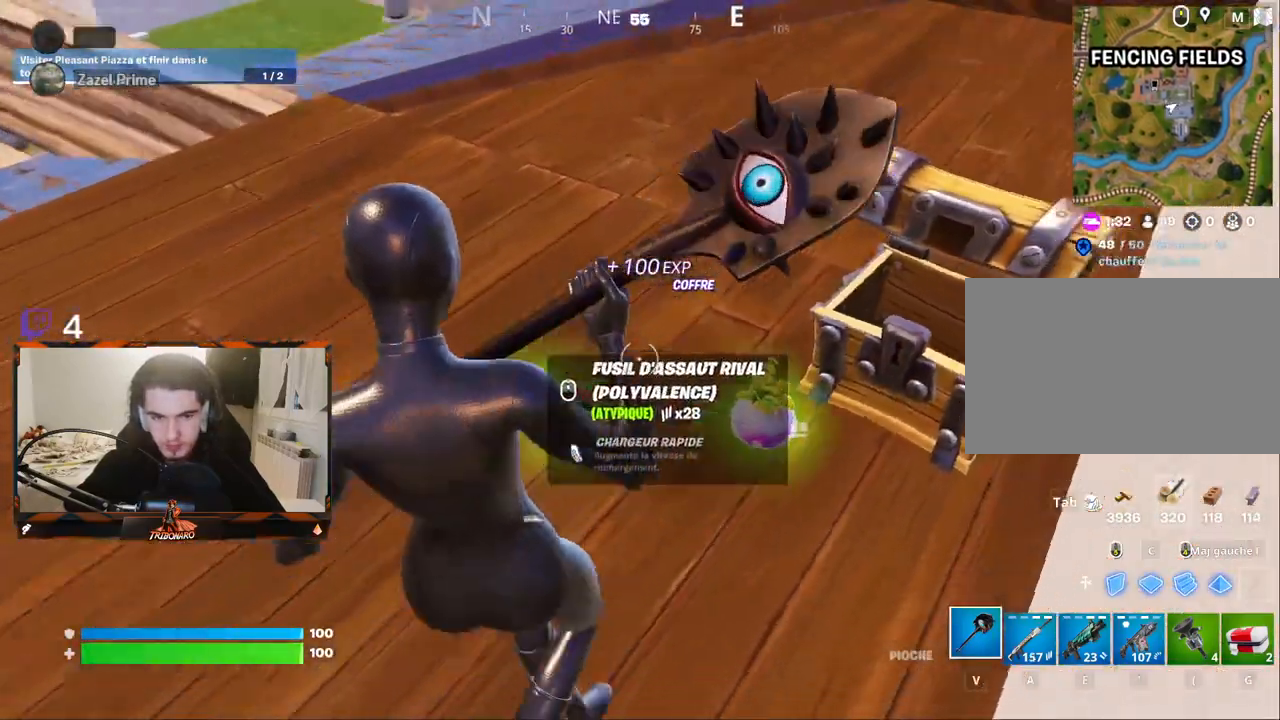
{"keys": ["z"], "mouse": [], "mouse_move": "right", "events": [[84, "z", "down"], [134, "q", "up"], [184, "z", "up"], [417, "z", "down"]]}
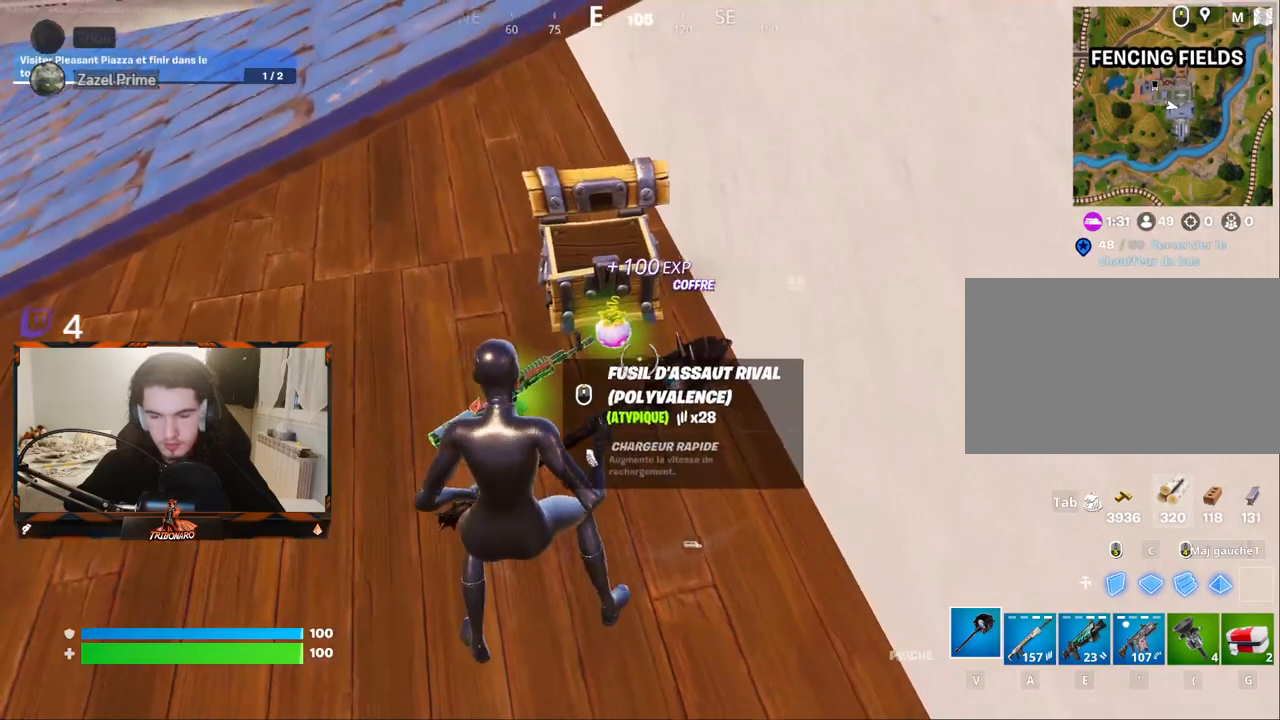
{"keys": ["g", "z"], "mouse": [], "mouse_move": "still", "events": [[100, "d", "down"], [100, "z", "up"], [217, "d", "up"], [300, "q", "down"], [350, "z", "down"], [400, "q", "up"], [450, "g", "down"]]}
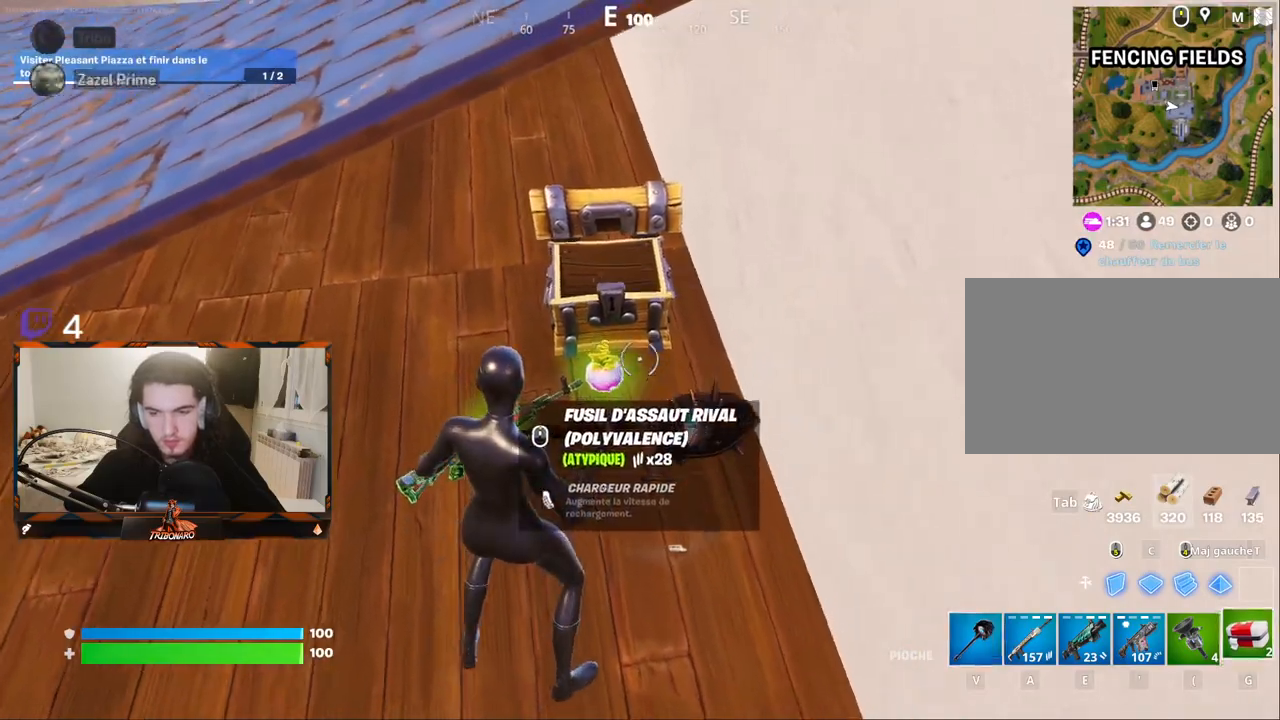
{"keys": ["q", "z"], "mouse": [], "mouse_move": "left", "events": [[50, "z", "up"], [84, "g", "up"], [317, "z", "down"], [367, "q", "down"]]}
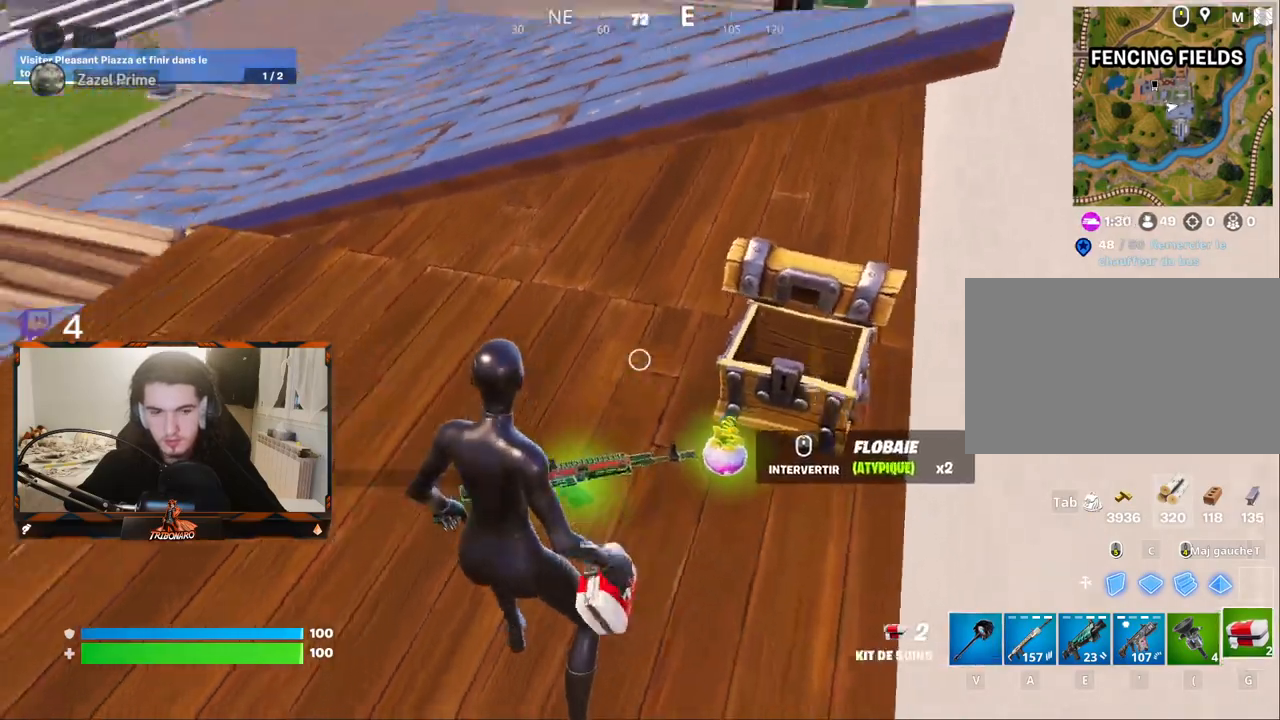
{"keys": ["z"], "mouse": [], "mouse_move": "right", "events": [[67, "x", "down"], [100, "q", "up"], [150, "q", "down"], [200, "x", "up"], [384, "q", "up"], [384, "space", "down"], [484, "space", "up"]]}
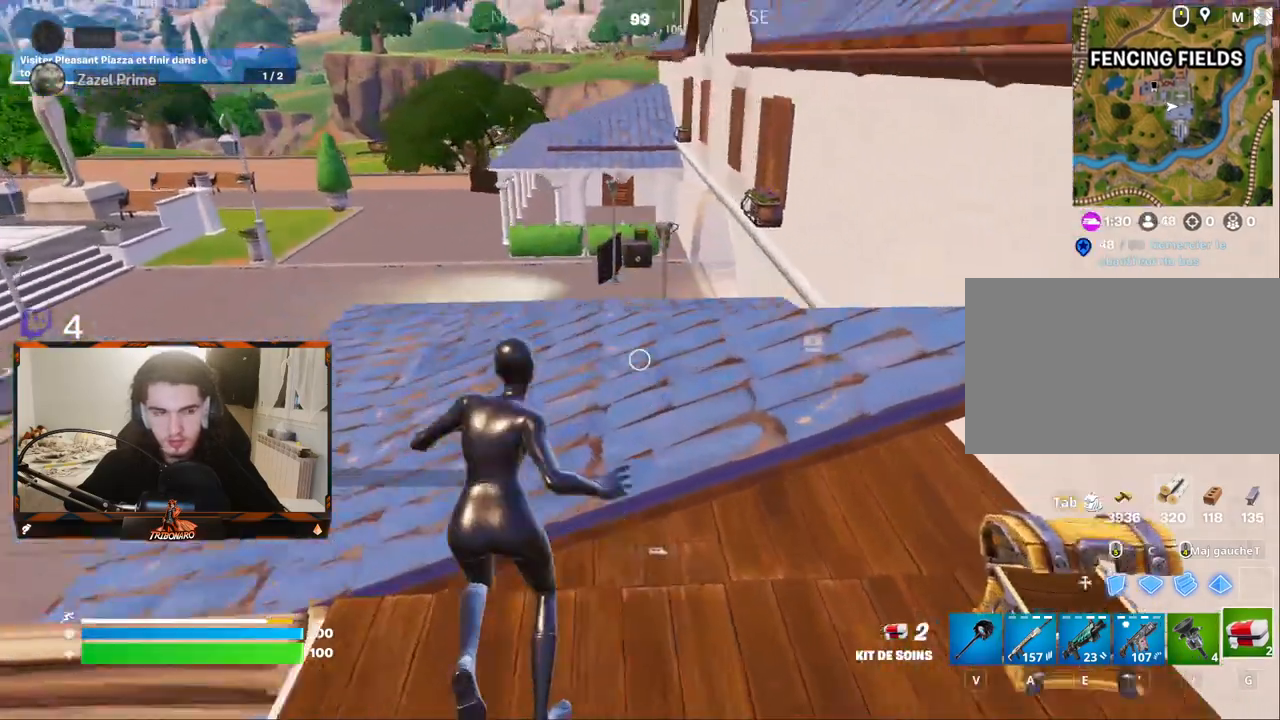
{"keys": ["z"], "mouse": [], "mouse_move": "right", "events": [[167, "d", "down"], [350, "d", "up"]]}
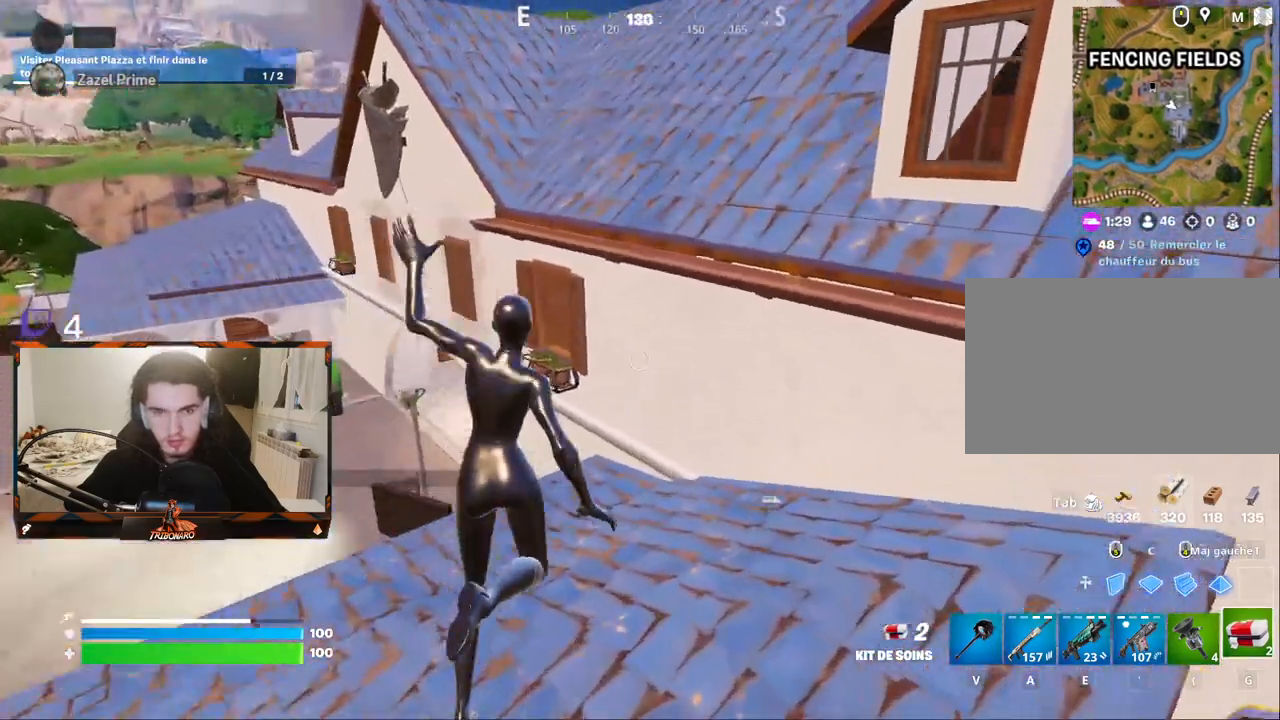
{"keys": ["q", "z"], "mouse": [], "mouse_move": "right", "events": [[84, "q", "down"]]}
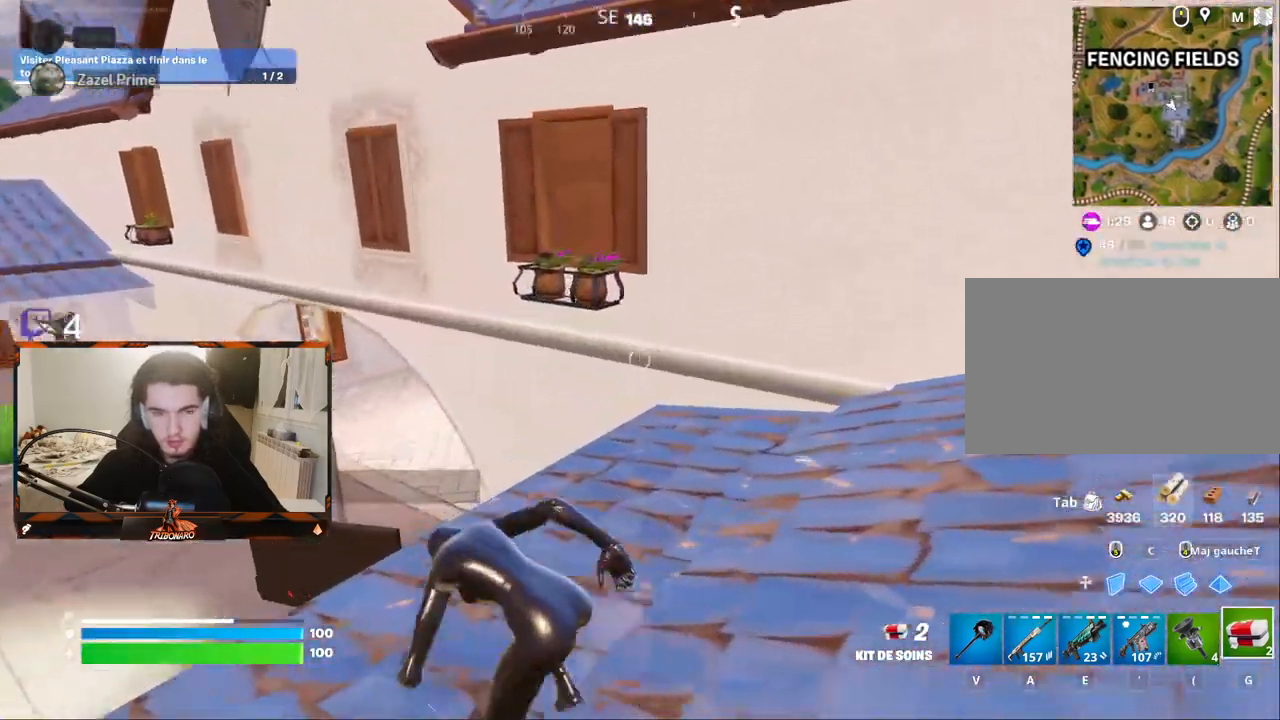
{"keys": ["z"], "mouse": [], "mouse_move": "still", "events": [[17, "q", "up"], [384, "space", "down"], [484, "space", "up"]]}